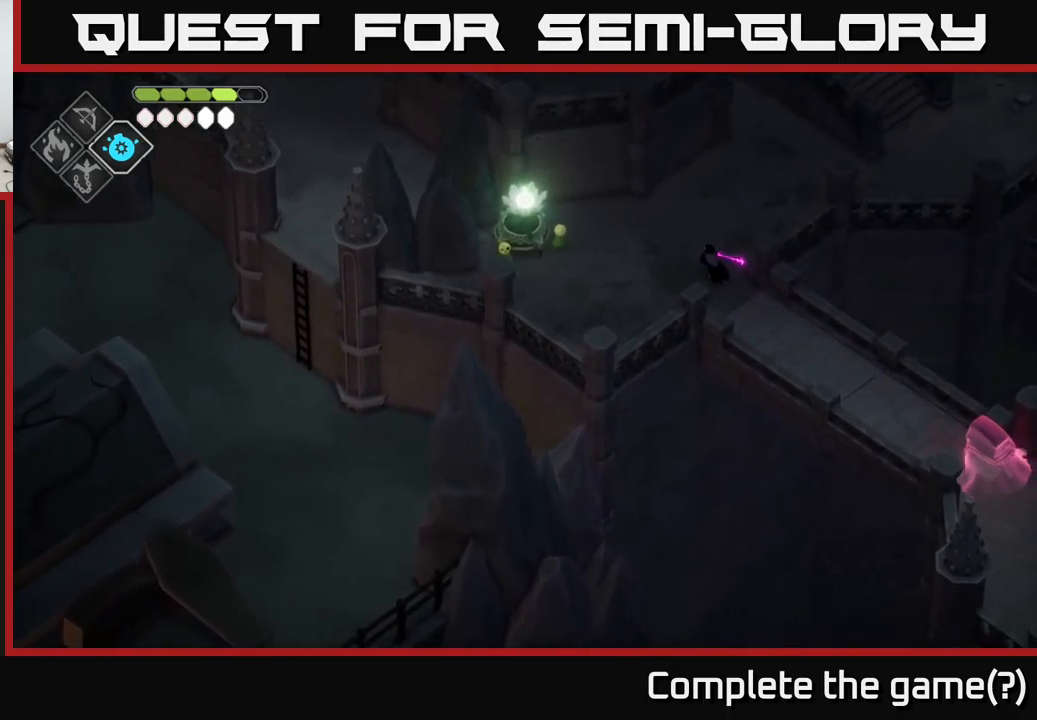
Gameplay with a controller (Xbox layout); each line is a JSON object with the inputs held at the frame after it. "events" lists button and stick changes between this image and that frame as [ms after this image, input, new state], when the widget could be followed in between.
{"buttons": [], "left_stick": "left", "right_stick": "down-left", "events": [[334, "left_stick", "left"]]}
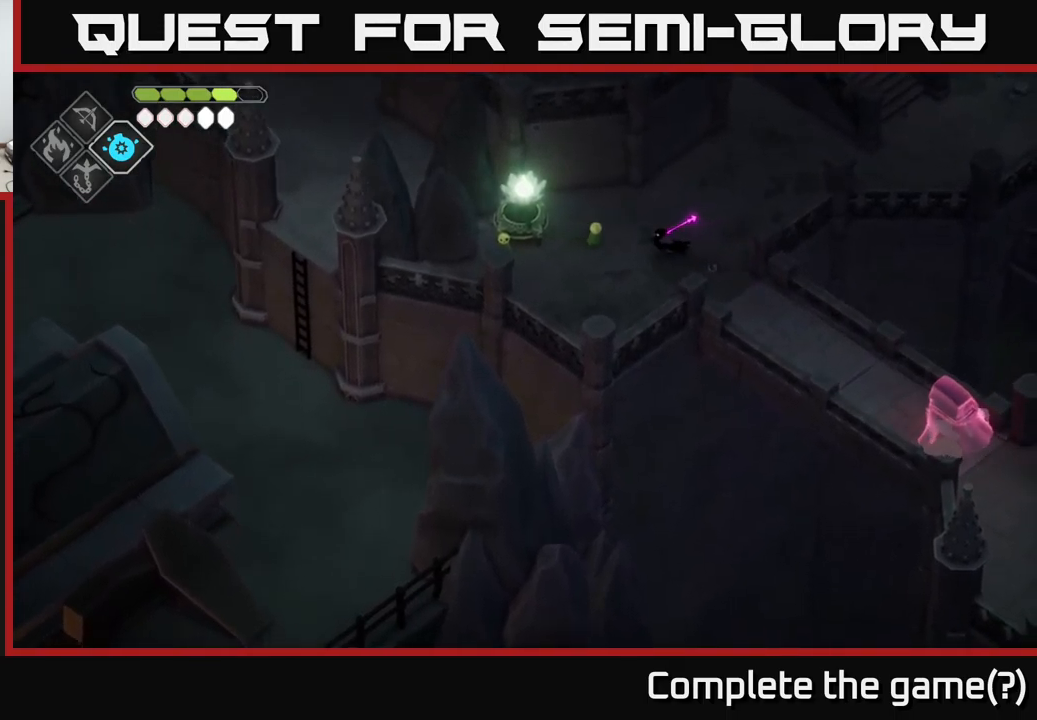
{"buttons": [], "left_stick": "center", "right_stick": "down-left", "events": [[284, "left_stick", "center"]]}
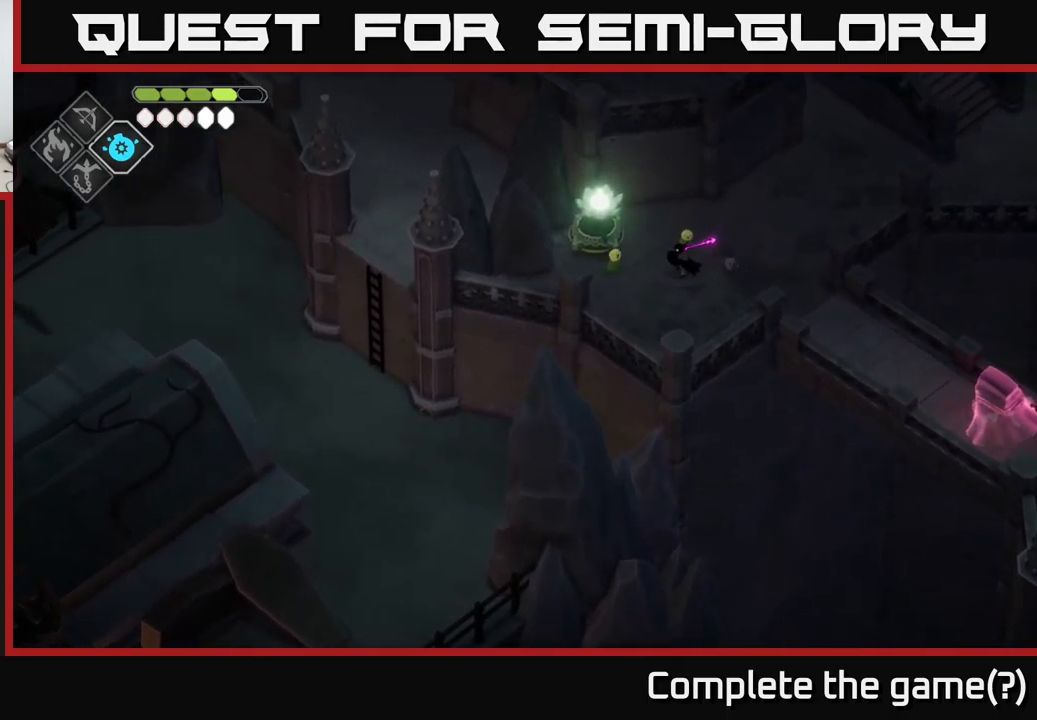
{"buttons": [], "left_stick": "center", "right_stick": "left", "events": [[67, "right_stick", "left"]]}
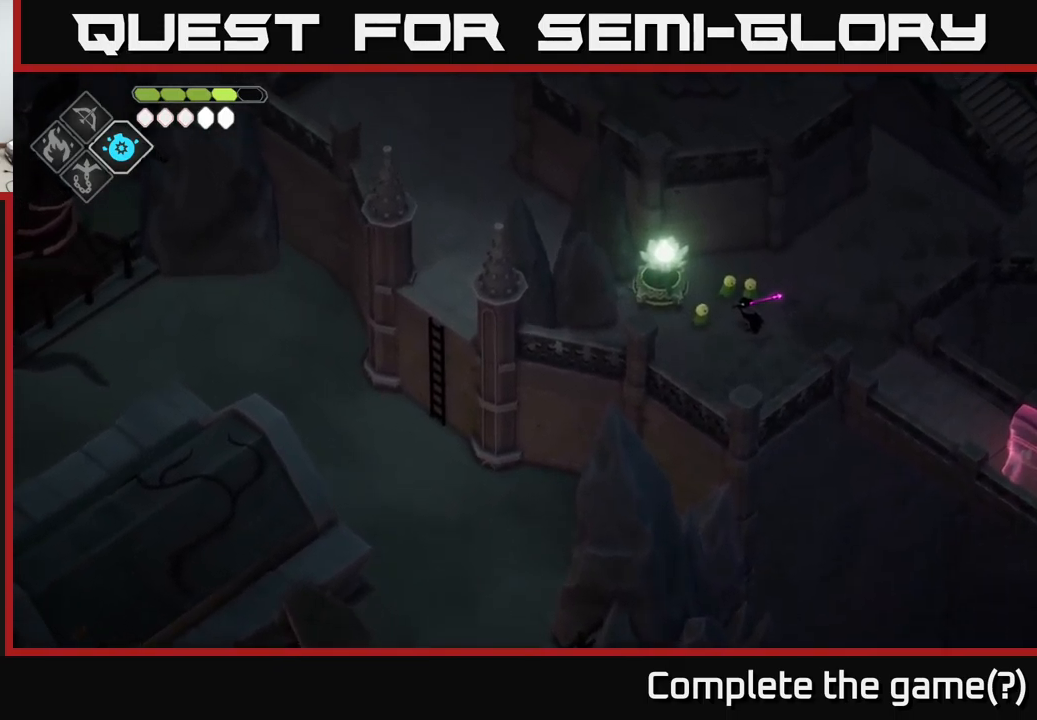
{"buttons": [], "left_stick": "center", "right_stick": "left", "events": []}
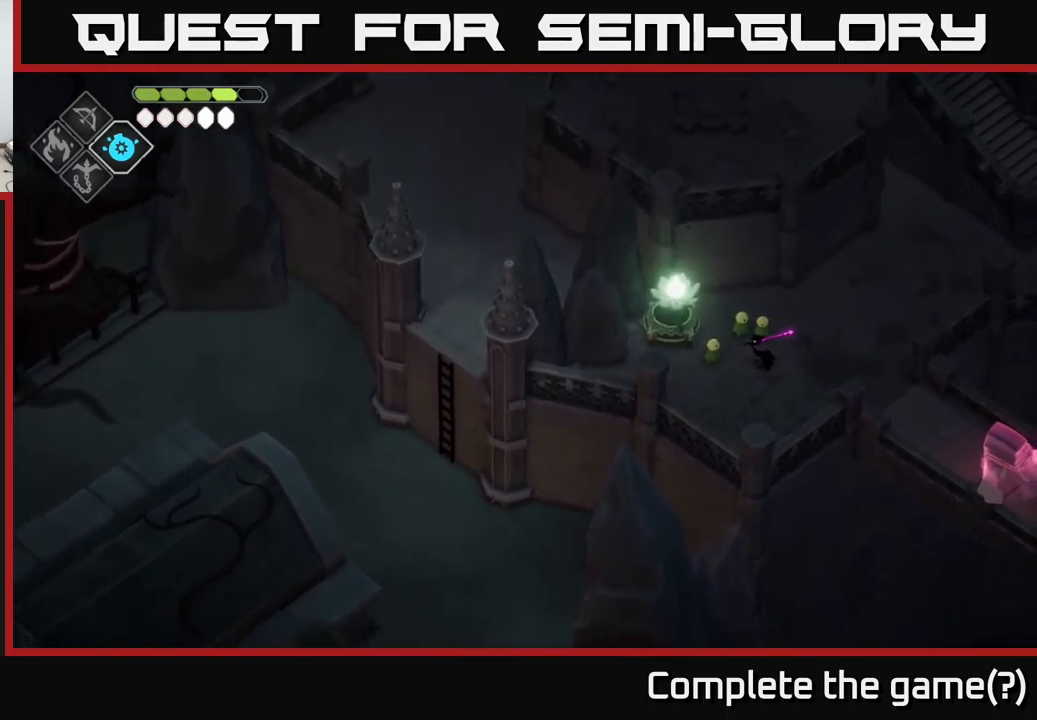
{"buttons": [], "left_stick": "left", "right_stick": "down-left", "events": [[67, "right_stick", "down-left"], [100, "left_stick", "left"]]}
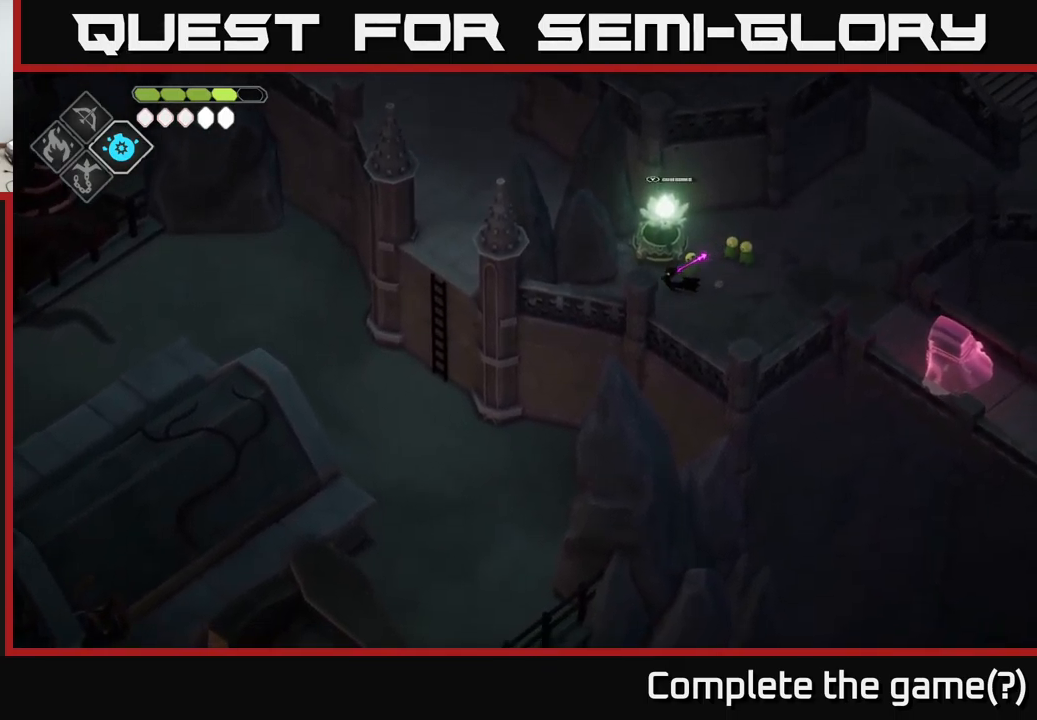
{"buttons": [], "left_stick": "center", "right_stick": "down-left", "events": [[367, "left_stick", "center"]]}
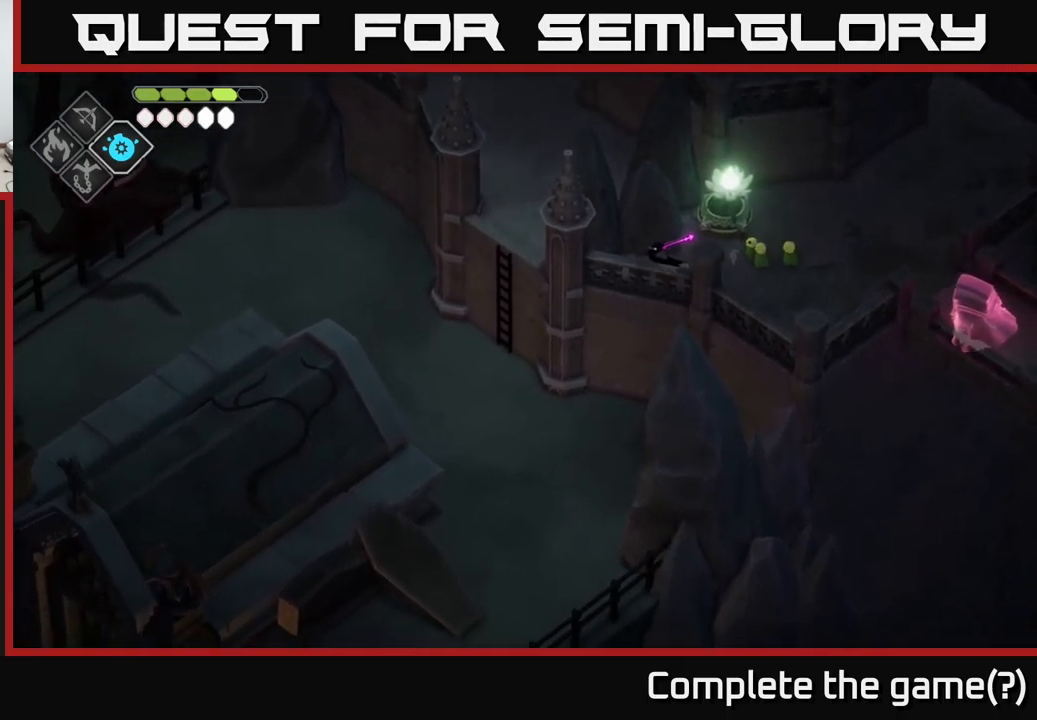
{"buttons": [], "left_stick": "center", "right_stick": "down", "events": [[167, "right_stick", "down"]]}
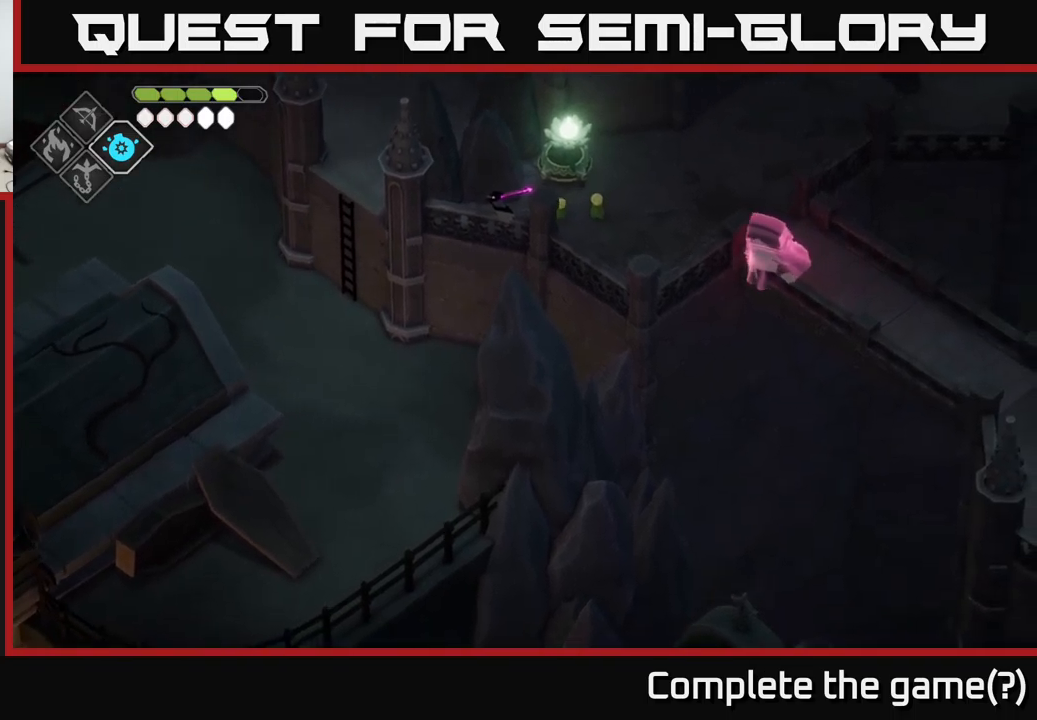
{"buttons": [], "left_stick": "center", "right_stick": "down-left", "events": [[217, "right_stick", "down-left"]]}
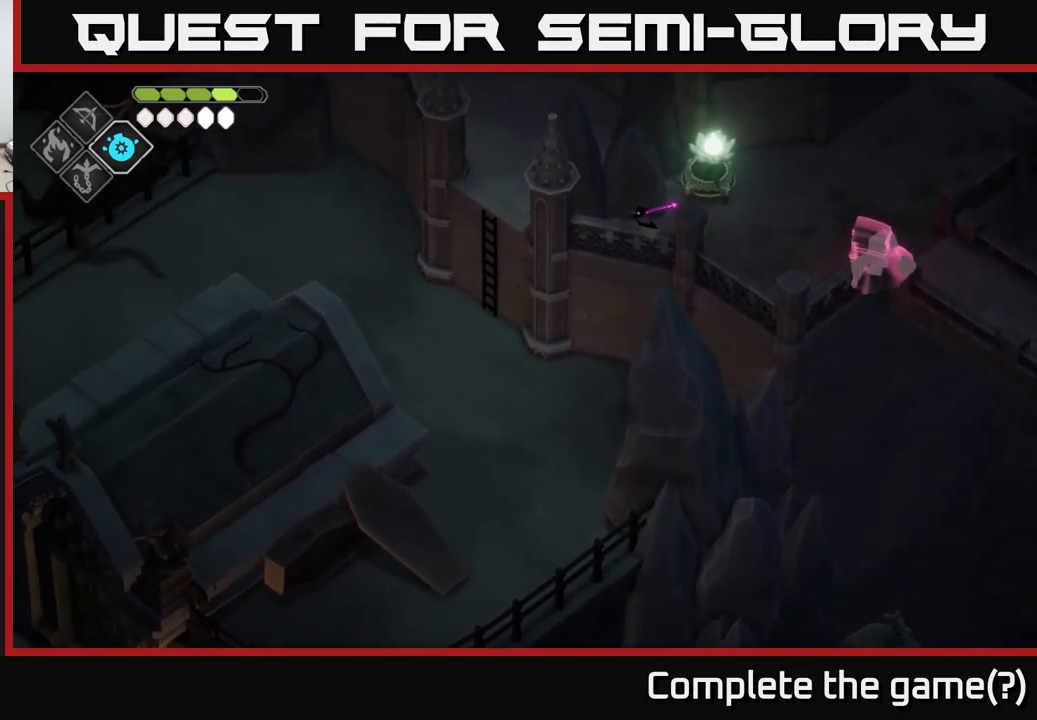
{"buttons": [], "left_stick": "center", "right_stick": "down", "events": [[300, "right_stick", "down"]]}
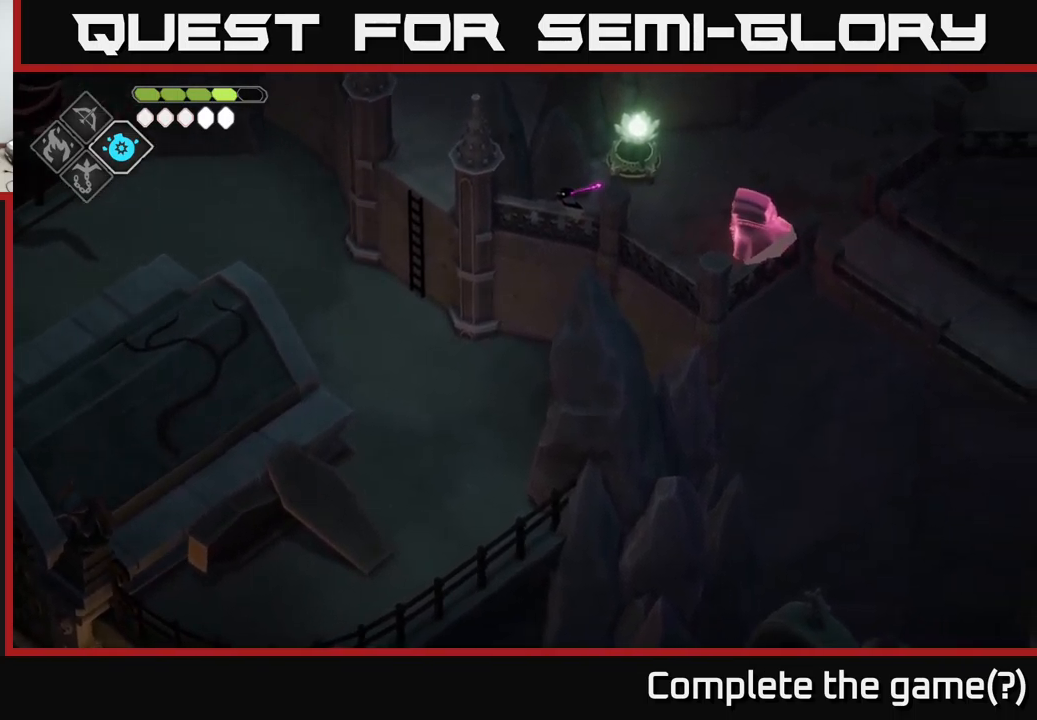
{"buttons": [], "left_stick": "center", "right_stick": "down", "events": []}
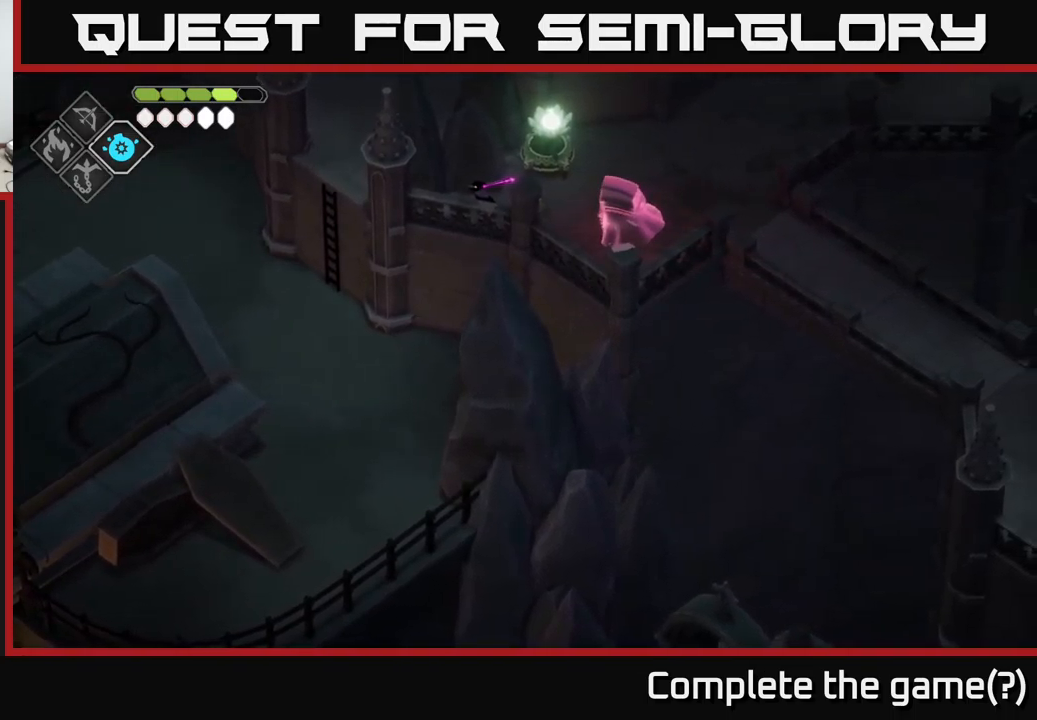
{"buttons": [], "left_stick": "center", "right_stick": "up-right", "events": [[283, "right_stick", "up-right"]]}
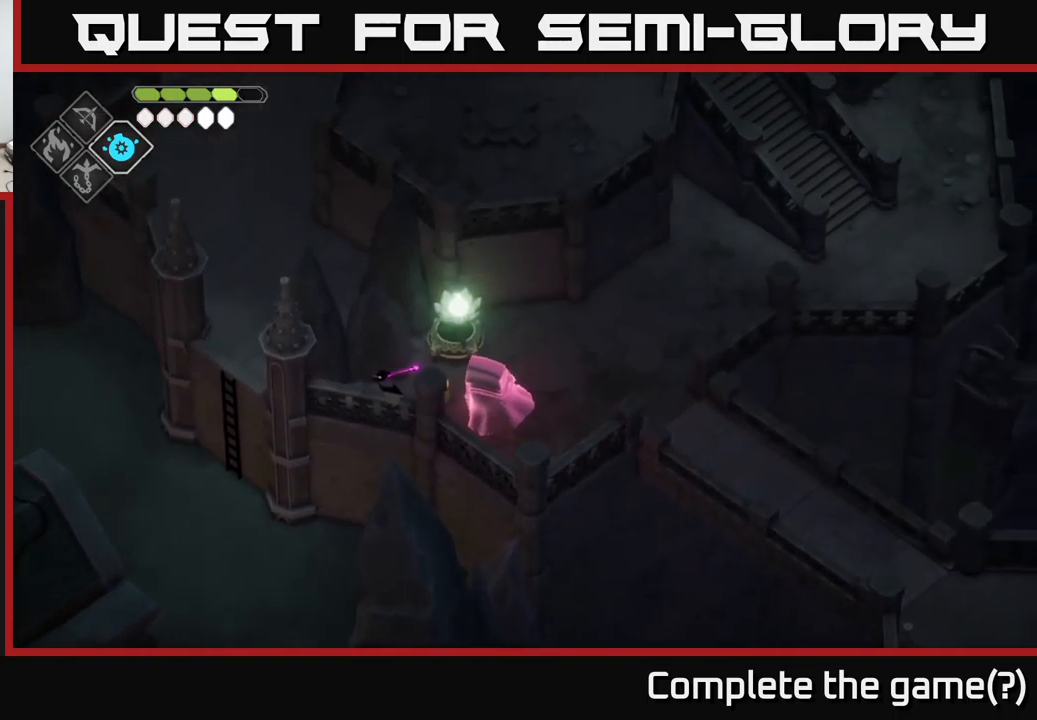
{"buttons": [], "left_stick": "right", "right_stick": "up-right", "events": [[133, "left_stick", "right"]]}
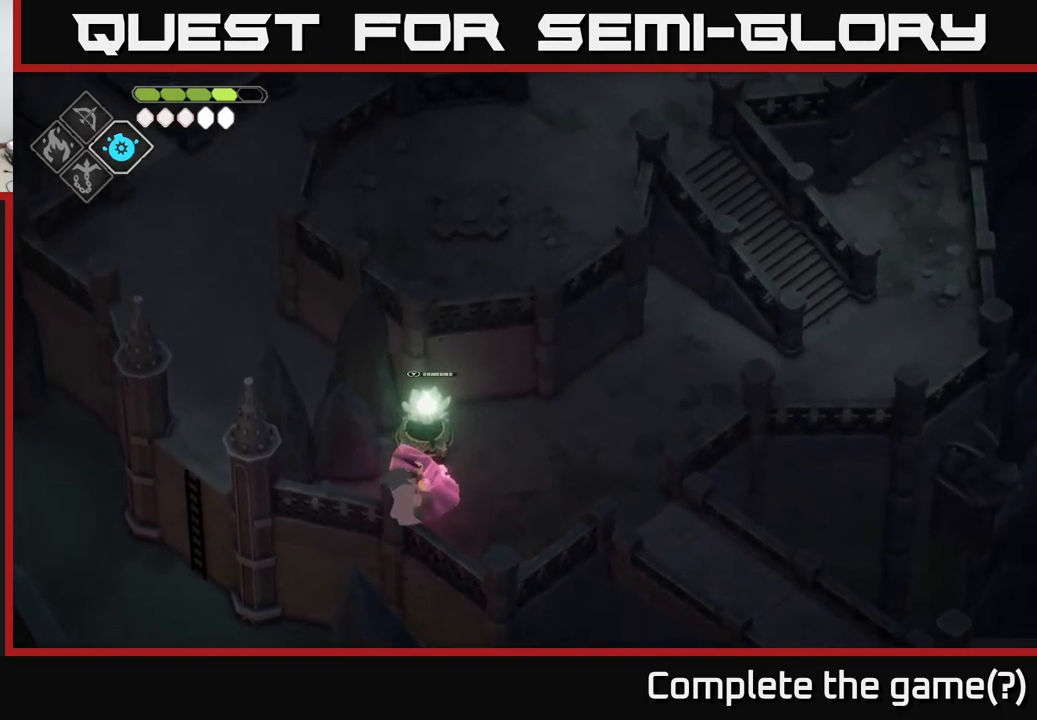
{"buttons": [], "left_stick": "right", "right_stick": "up-right", "events": []}
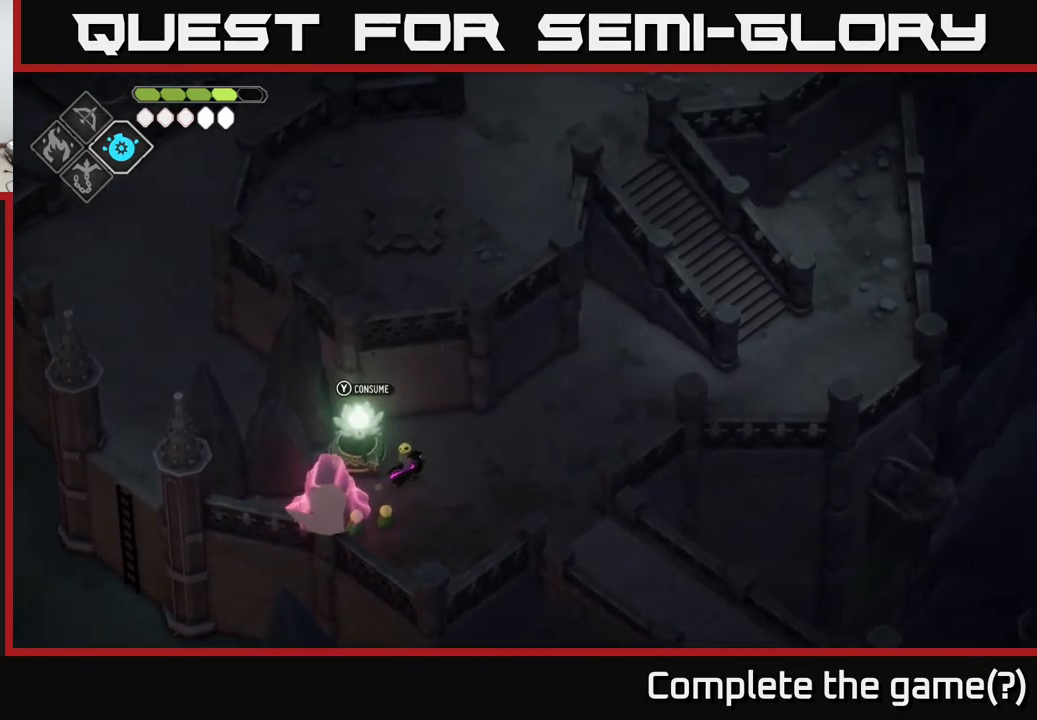
{"buttons": [], "left_stick": "up-right", "right_stick": "up-right", "events": [[183, "left_stick", "up-right"]]}
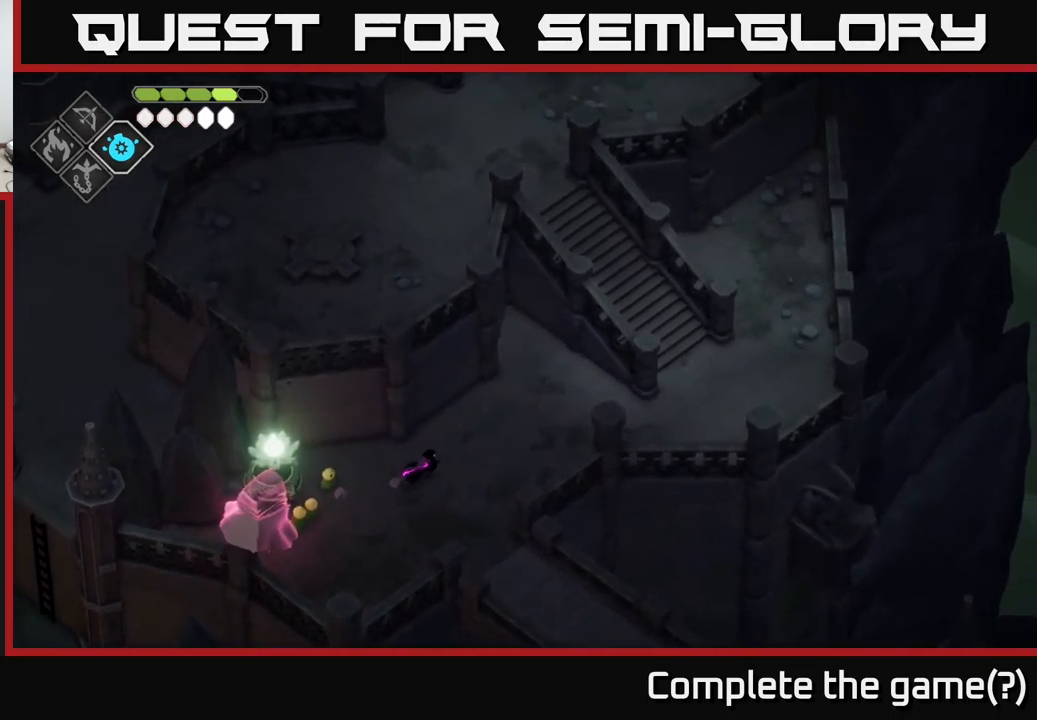
{"buttons": [], "left_stick": "up-right", "right_stick": "up-right", "events": []}
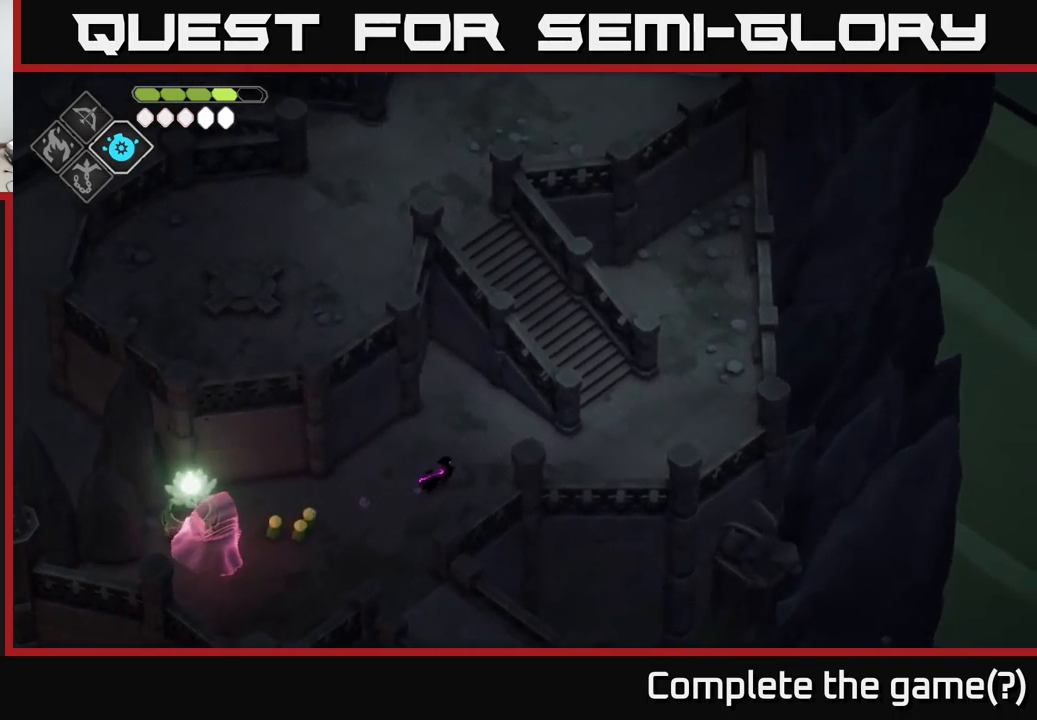
{"buttons": [], "left_stick": "right", "right_stick": "up-right", "events": [[267, "left_stick", "right"]]}
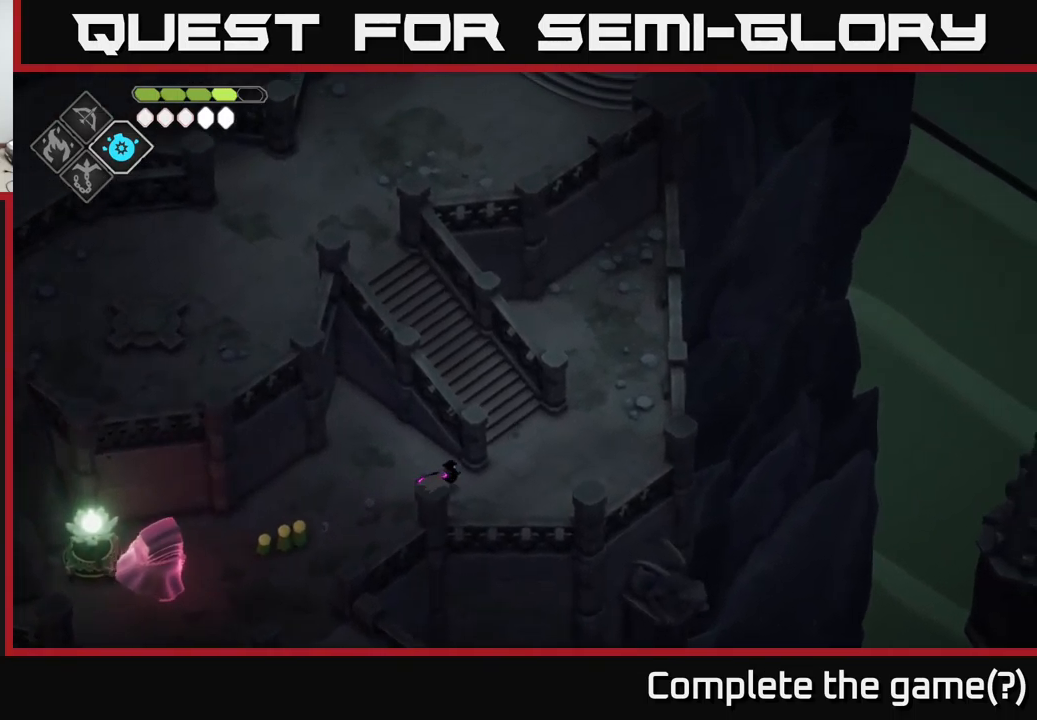
{"buttons": [], "left_stick": "up", "right_stick": "up-left", "events": [[133, "right_stick", "up"], [416, "left_stick", "up"], [466, "right_stick", "up-left"]]}
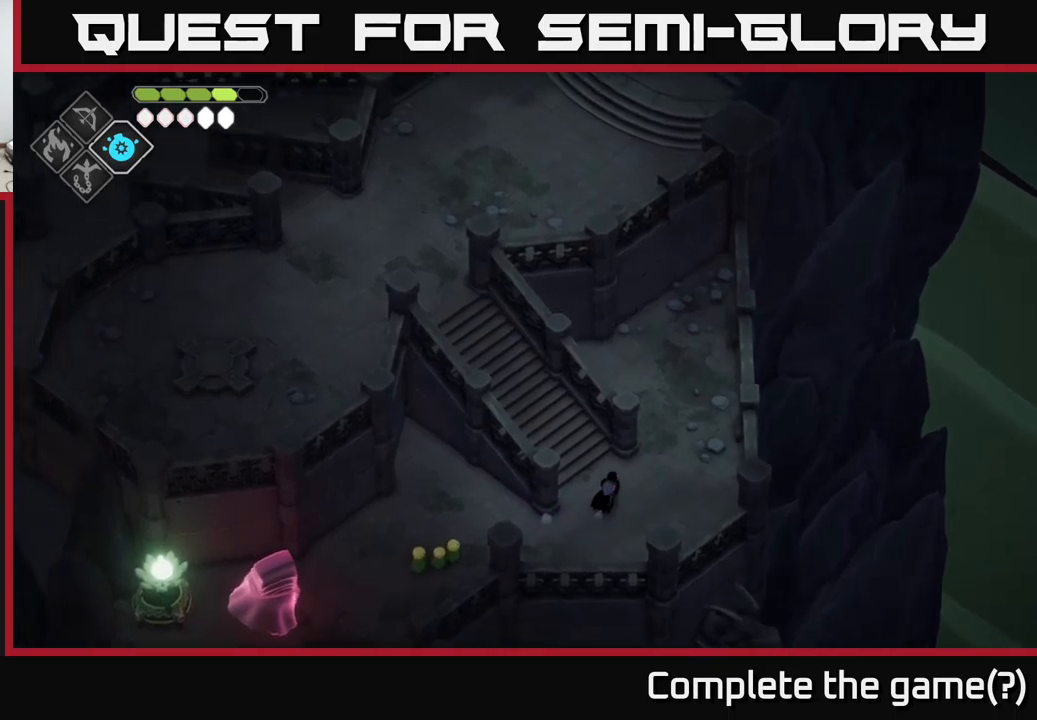
{"buttons": [], "left_stick": "up-left", "right_stick": "up-left", "events": [[217, "left_stick", "up-left"]]}
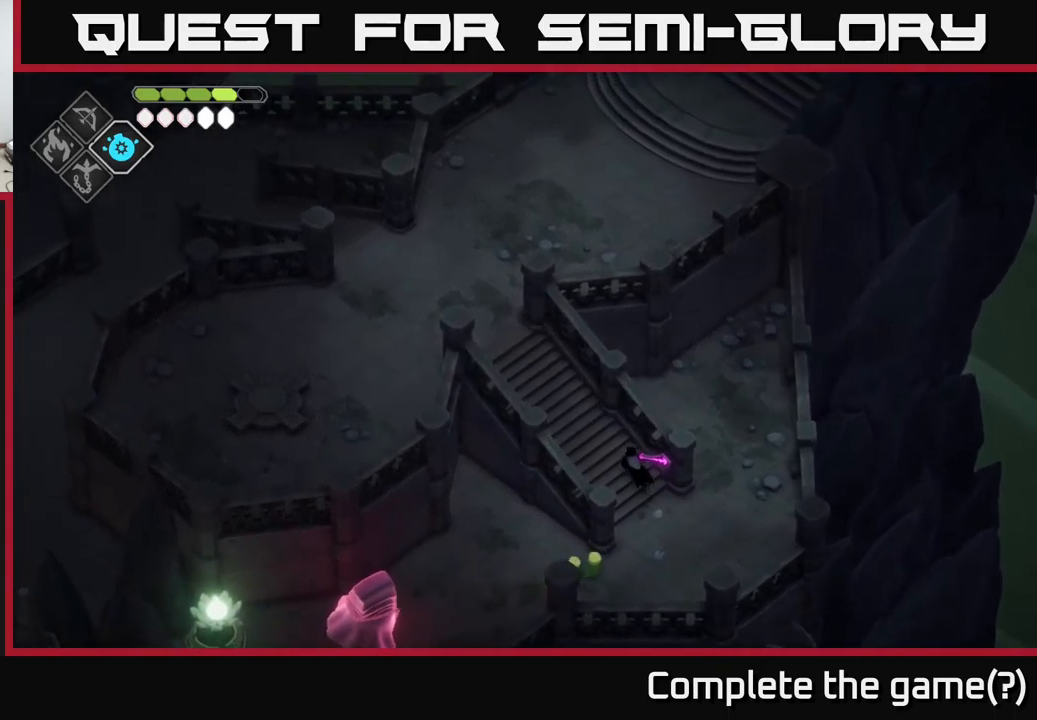
{"buttons": [], "left_stick": "up-left", "right_stick": "up-left", "events": []}
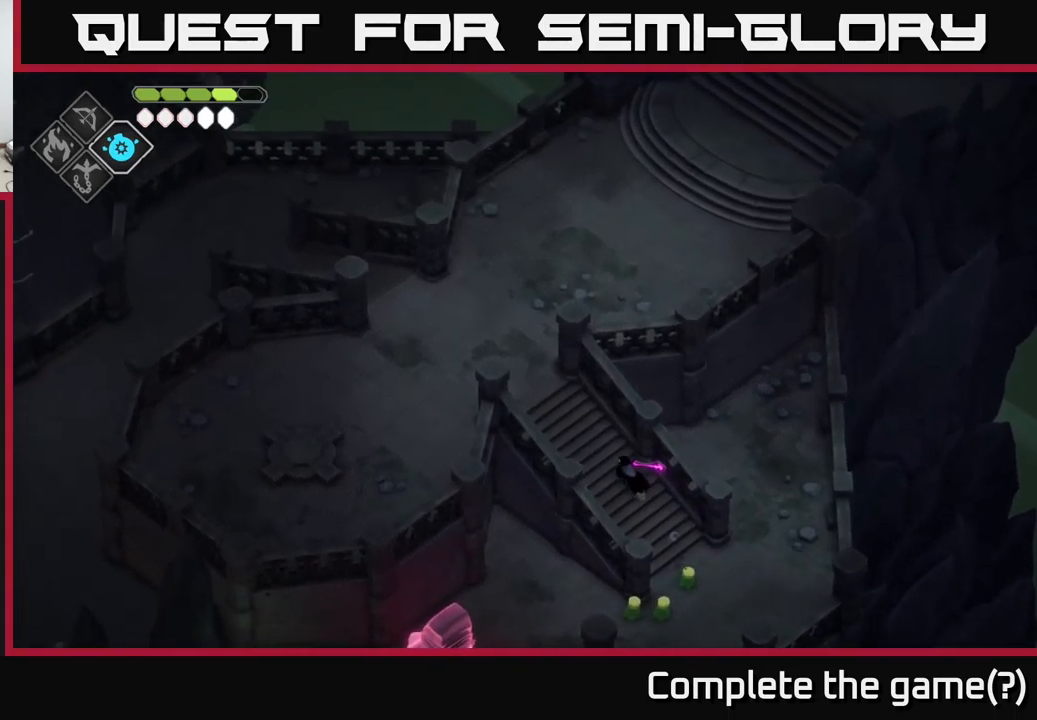
{"buttons": [], "left_stick": "center", "right_stick": "up-left", "events": [[283, "left_stick", "center"]]}
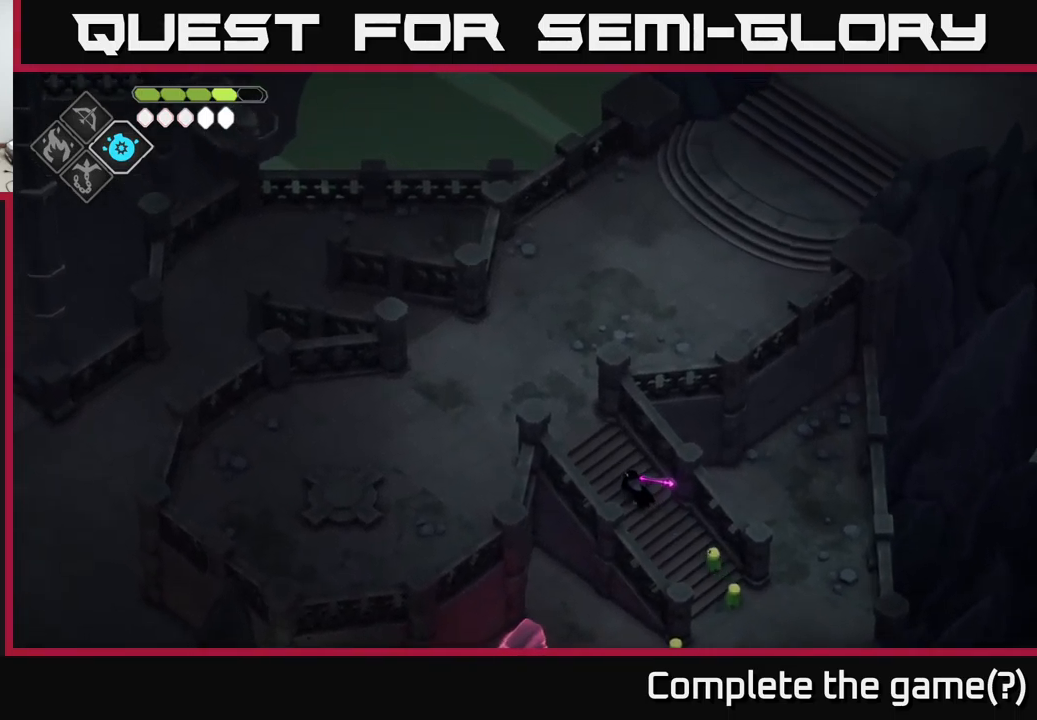
{"buttons": [], "left_stick": "up-left", "right_stick": "up-left", "events": [[317, "left_stick", "up-left"]]}
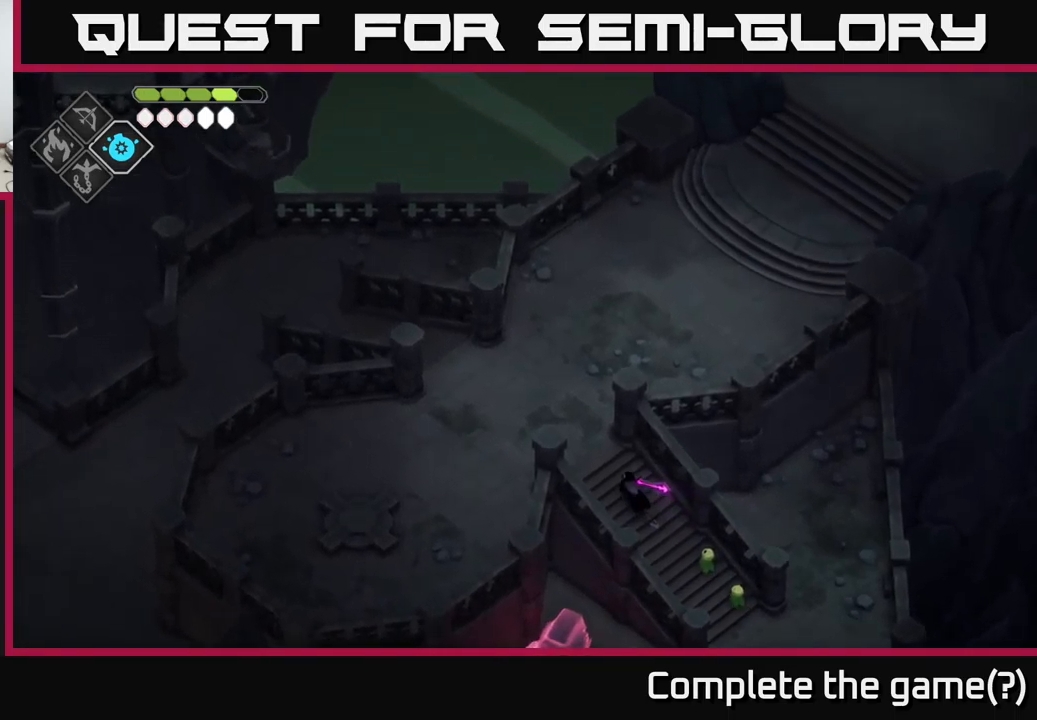
{"buttons": [], "left_stick": "up-left", "right_stick": "up-left", "events": []}
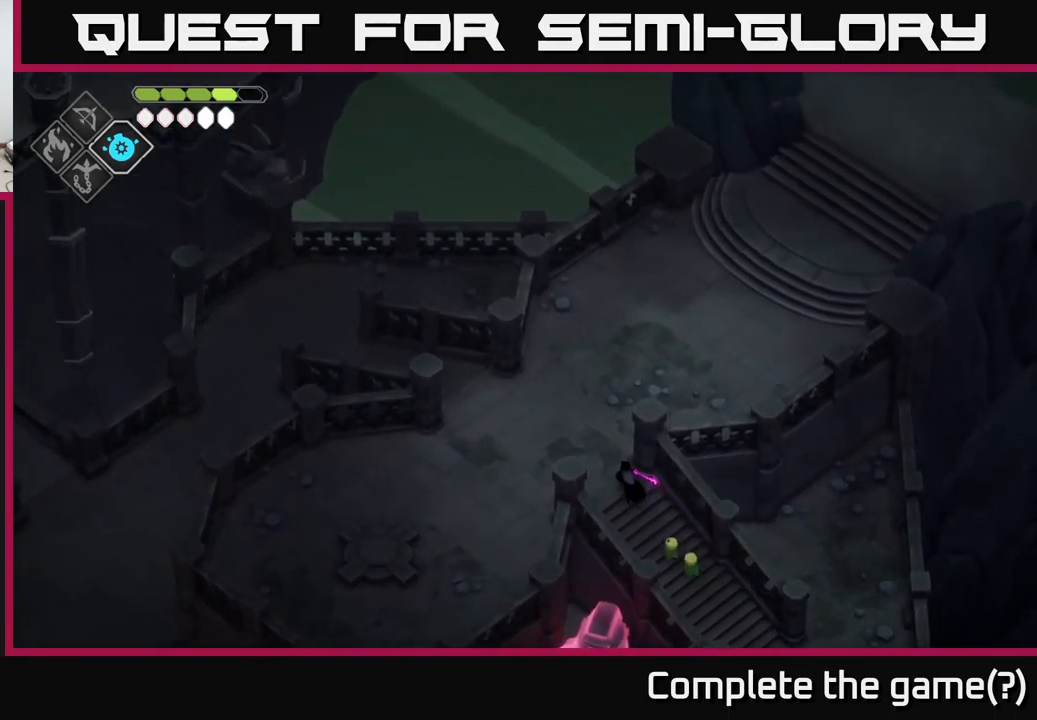
{"buttons": [], "left_stick": "up", "right_stick": "up", "events": [[267, "right_stick", "up"], [350, "left_stick", "up"]]}
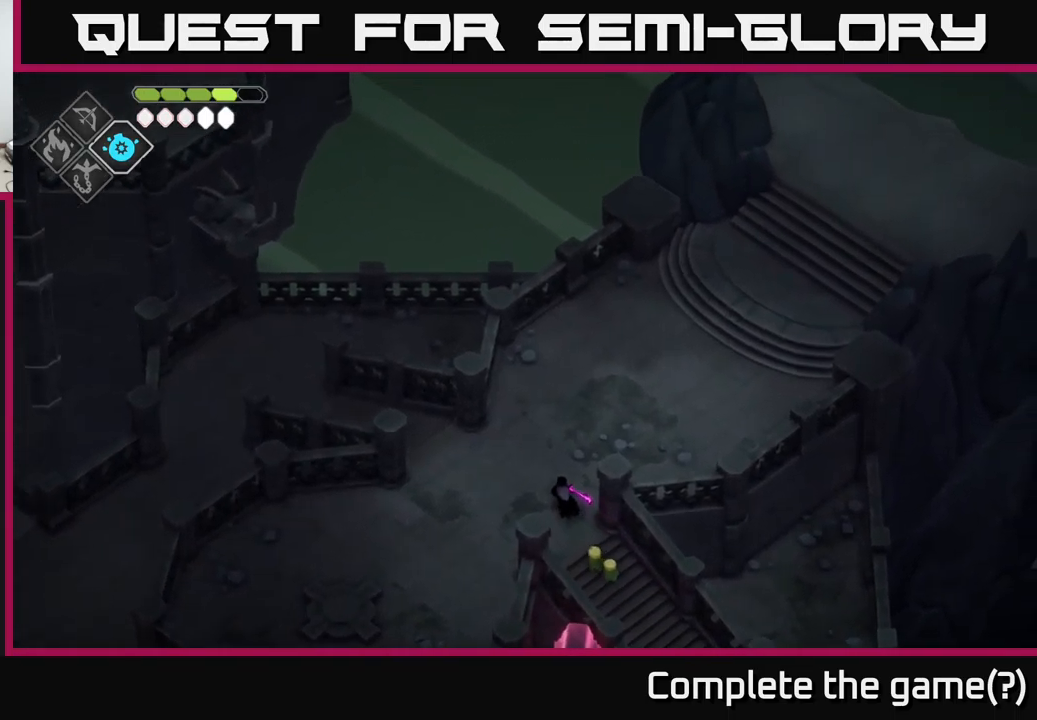
{"buttons": [], "left_stick": "up", "right_stick": "up", "events": []}
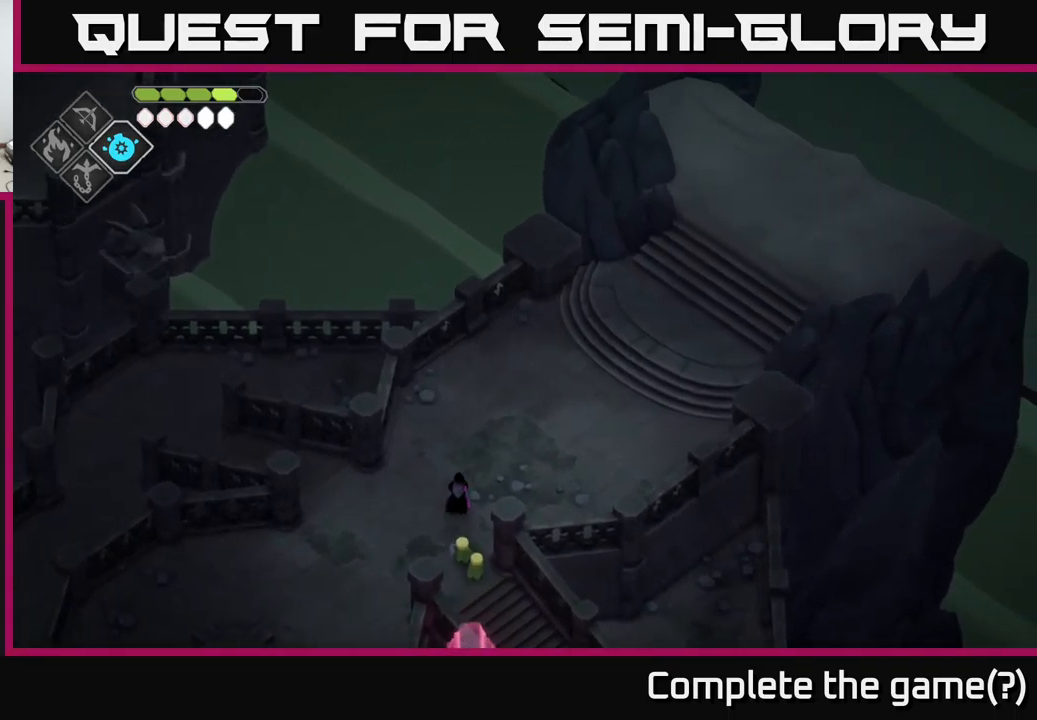
{"buttons": [], "left_stick": "up-right", "right_stick": "up-right", "events": [[100, "right_stick", "up-right"], [133, "left_stick", "up-right"]]}
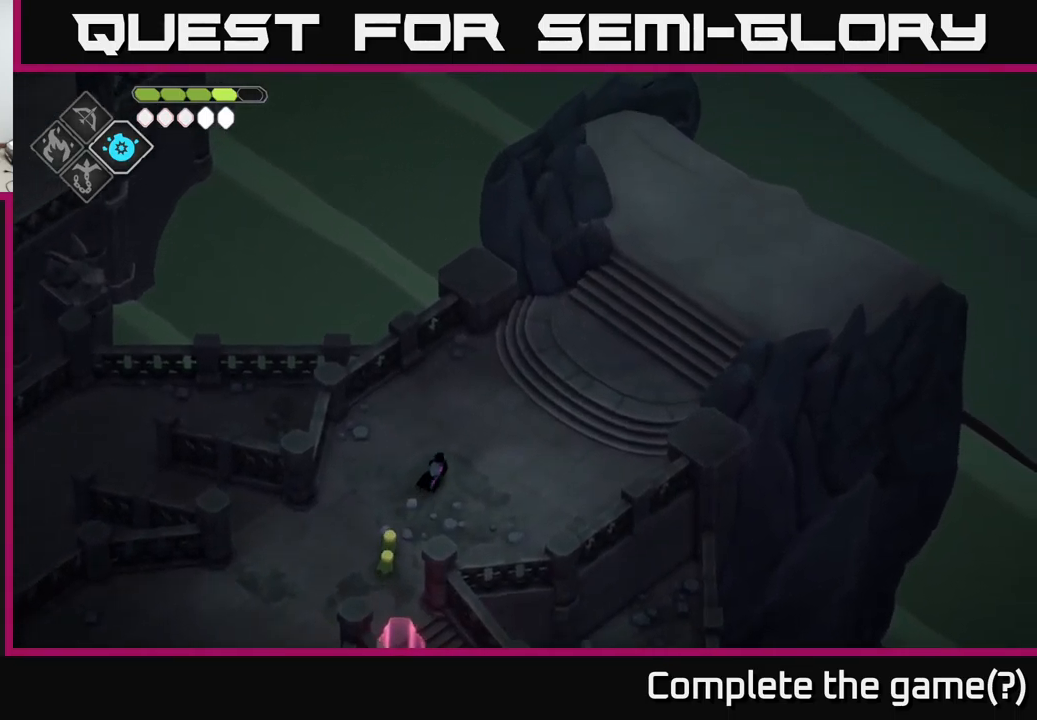
{"buttons": [], "left_stick": "up-right", "right_stick": "up-right", "events": []}
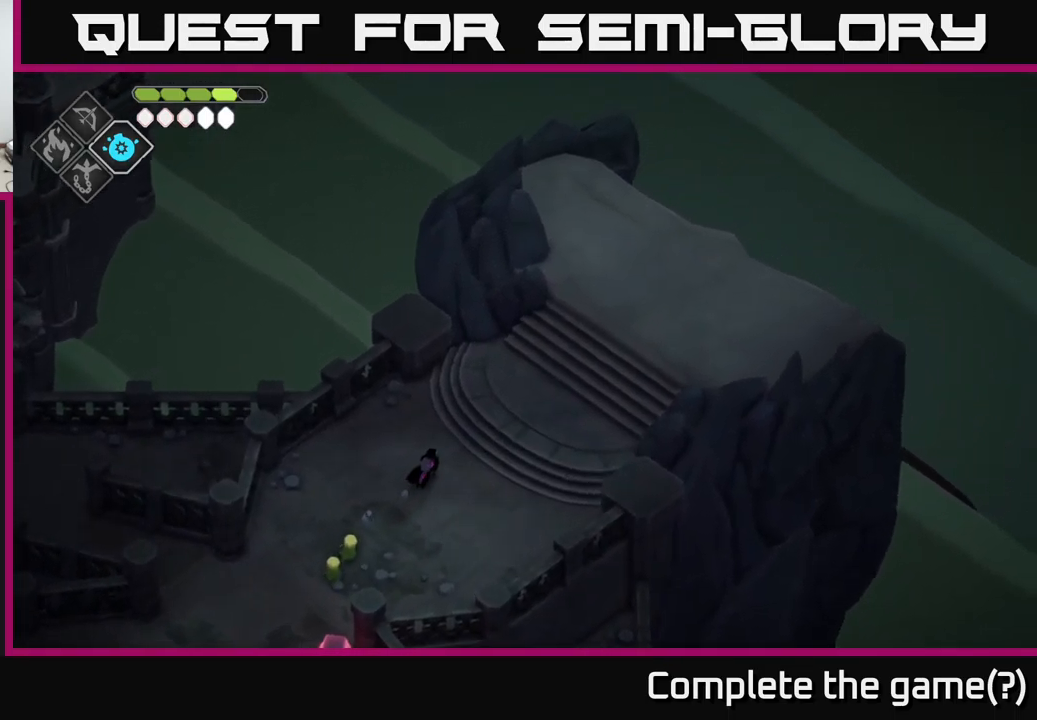
{"buttons": [], "left_stick": "up-right", "right_stick": "center", "events": [[283, "right_stick", "center"]]}
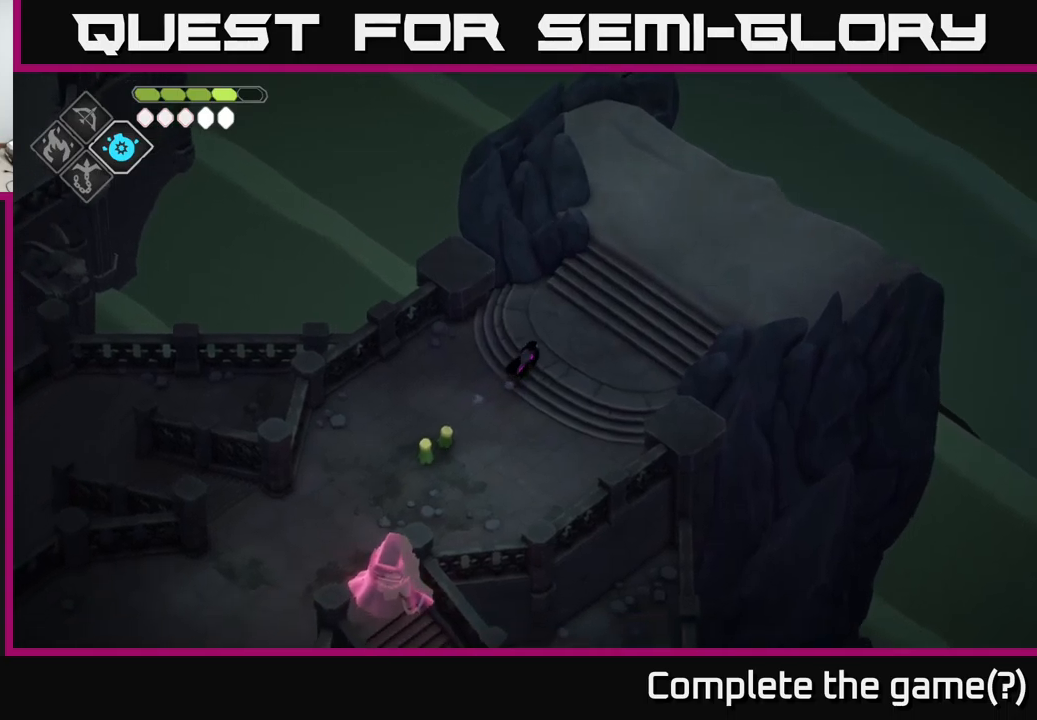
{"buttons": [], "left_stick": "up-right", "right_stick": "center", "events": []}
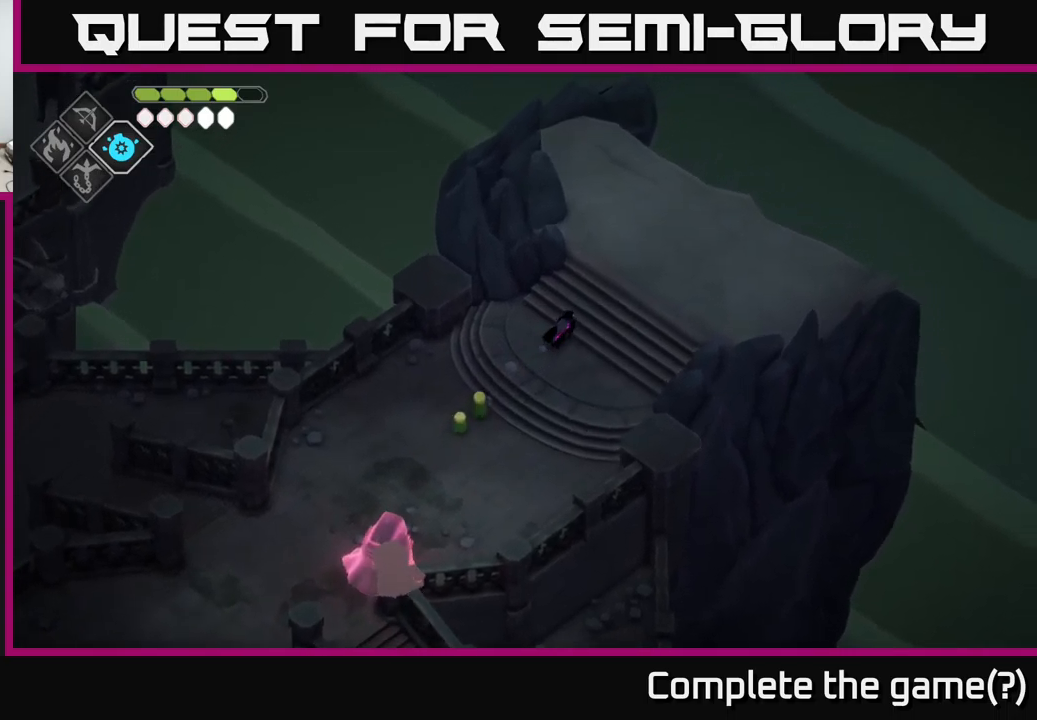
{"buttons": [], "left_stick": "up-right", "right_stick": "center", "events": []}
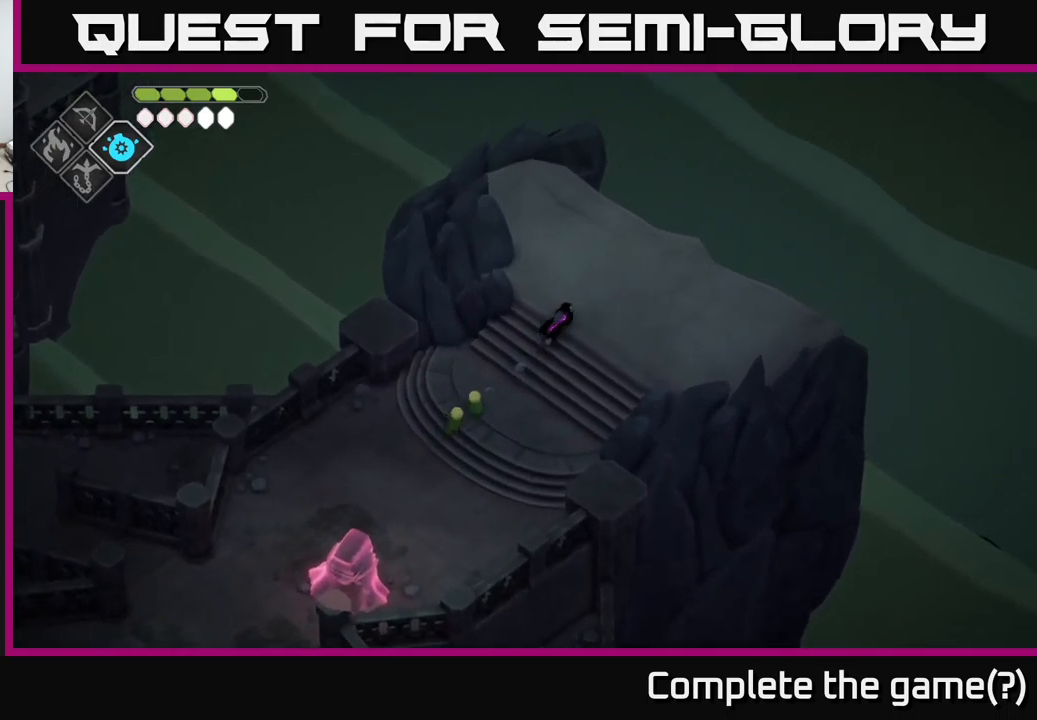
{"buttons": [], "left_stick": "up-right", "right_stick": "center", "events": []}